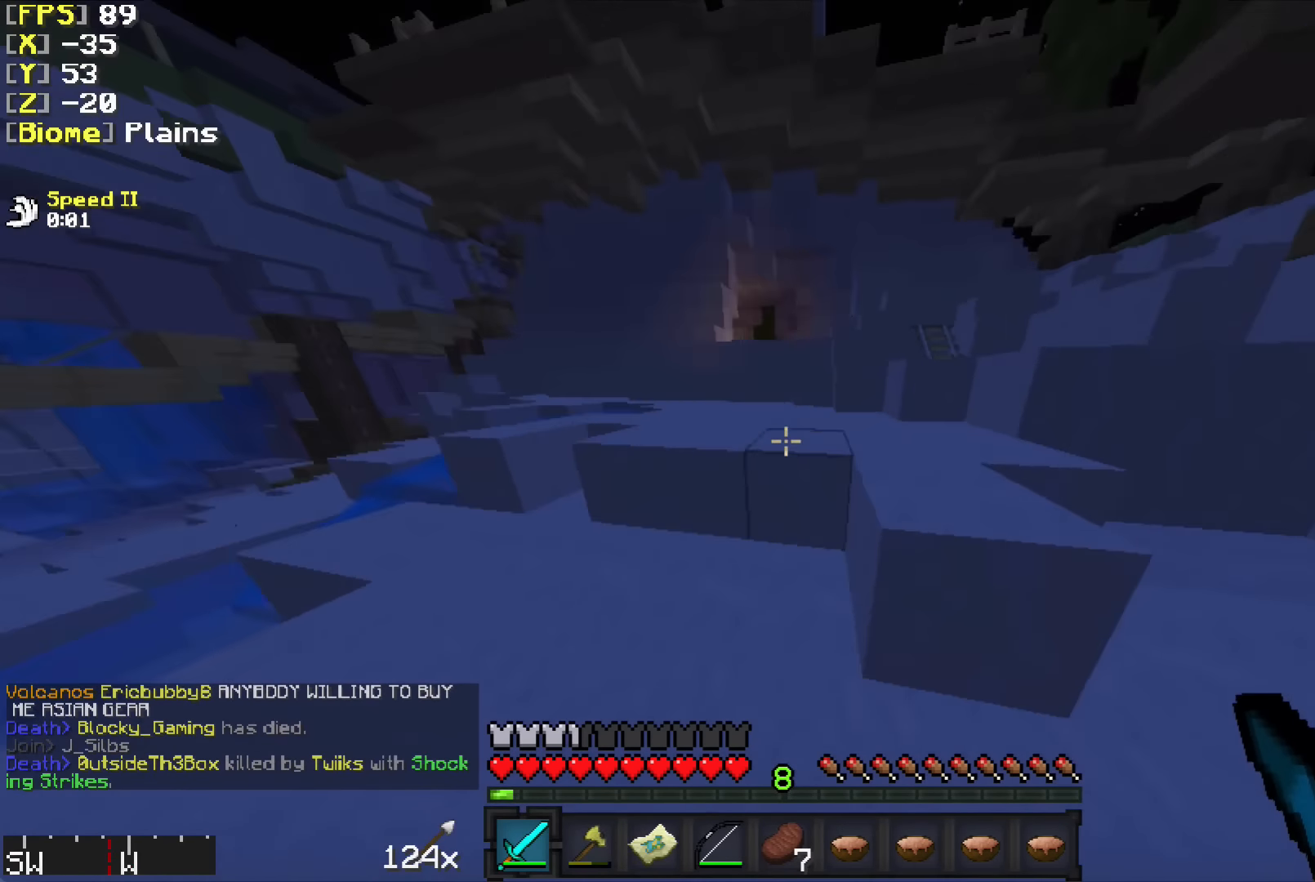
Gameplay with keyboard and mouse; each line is a JSON object with the keys and mouse buttons held at the frame after it. "events" lists presses ("down") and releases ("up") of "a", "d", "s", "w", "mouse_left" and "mouse_right" between this image and that frame as [ms after this image, input, new state], when the widget could be followed in between. "mouse_left", "mouse_right" = the "left", "right" buttons of the "mouse" list. No other keys are recorded. Fast repeated clicks can show as one long hold. Mouse movement is not recorded.
{"keys": ["a", "w"], "mouse": [], "events": []}
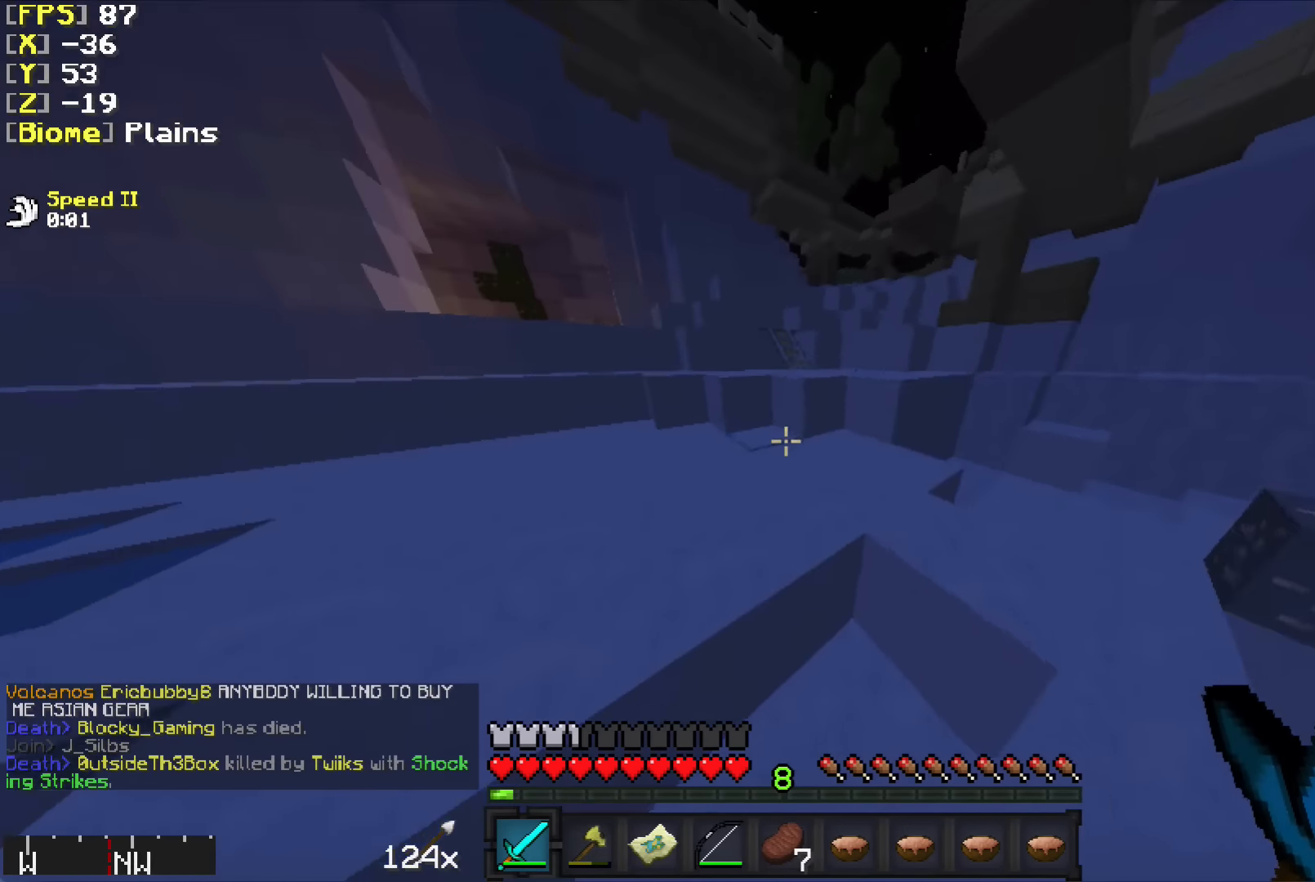
{"keys": ["a", "w"], "mouse": [], "events": [[83, "a", "up"], [384, "a", "down"]]}
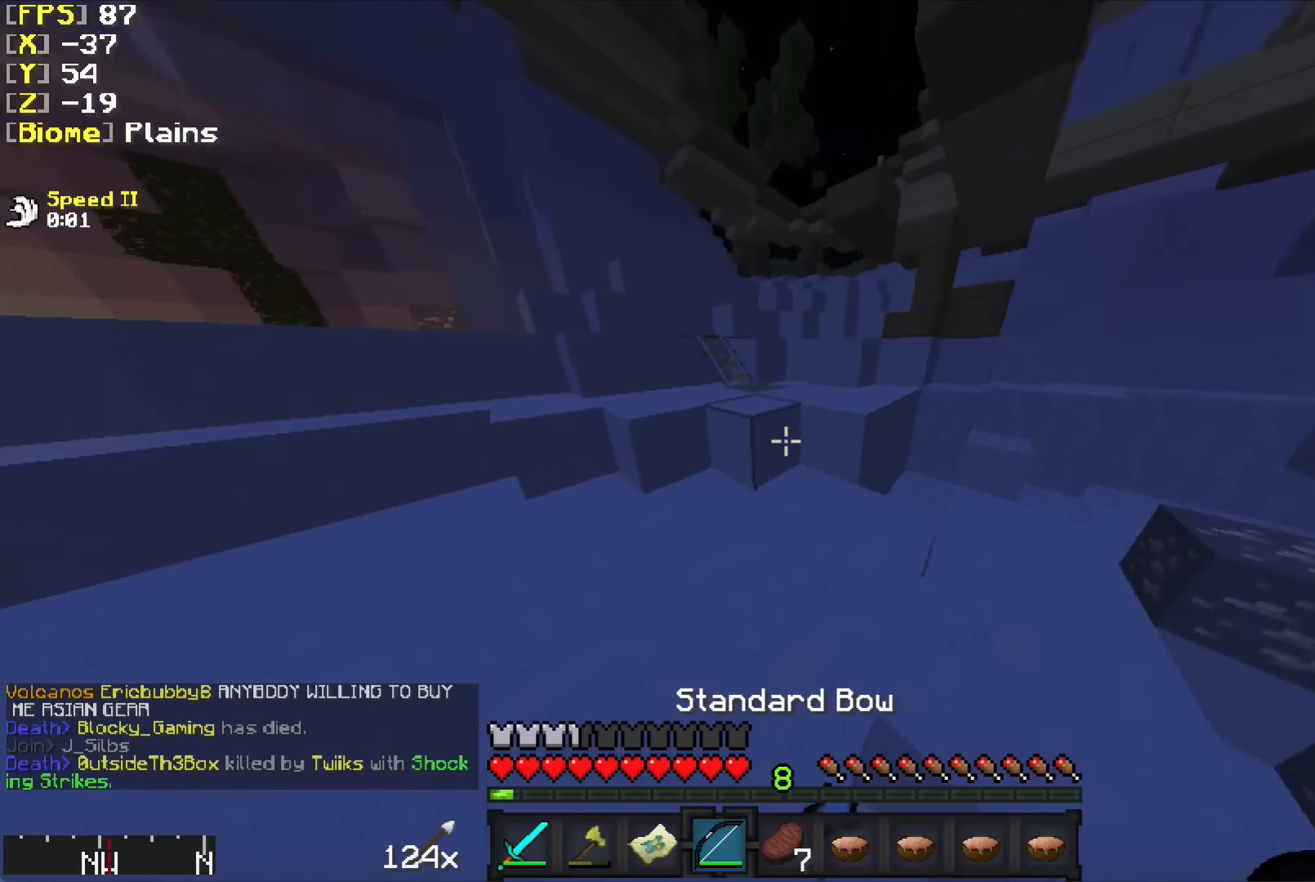
{"keys": ["a", "w"], "mouse": [], "events": []}
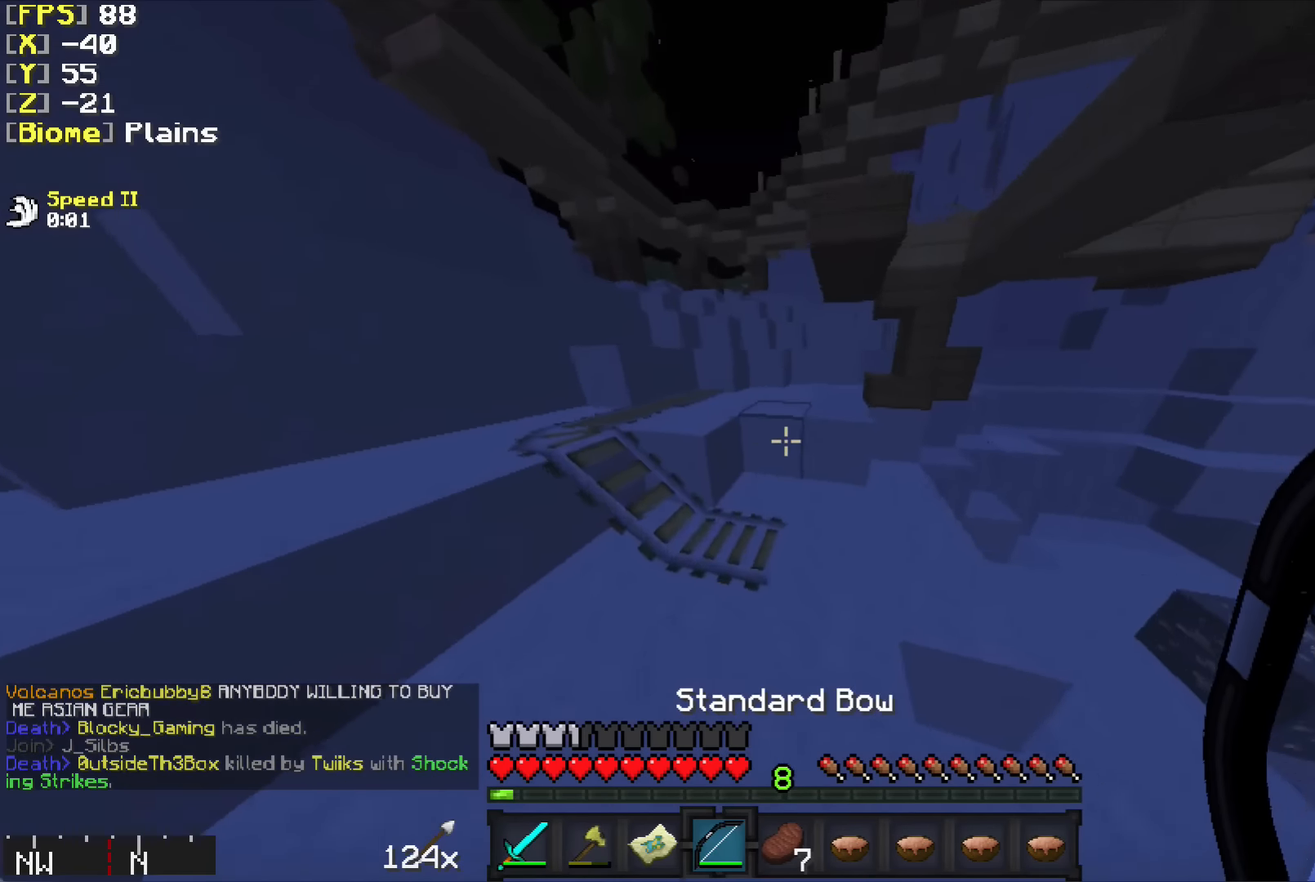
{"keys": ["d", "w"], "mouse": [], "events": [[300, "a", "up"], [300, "d", "down"]]}
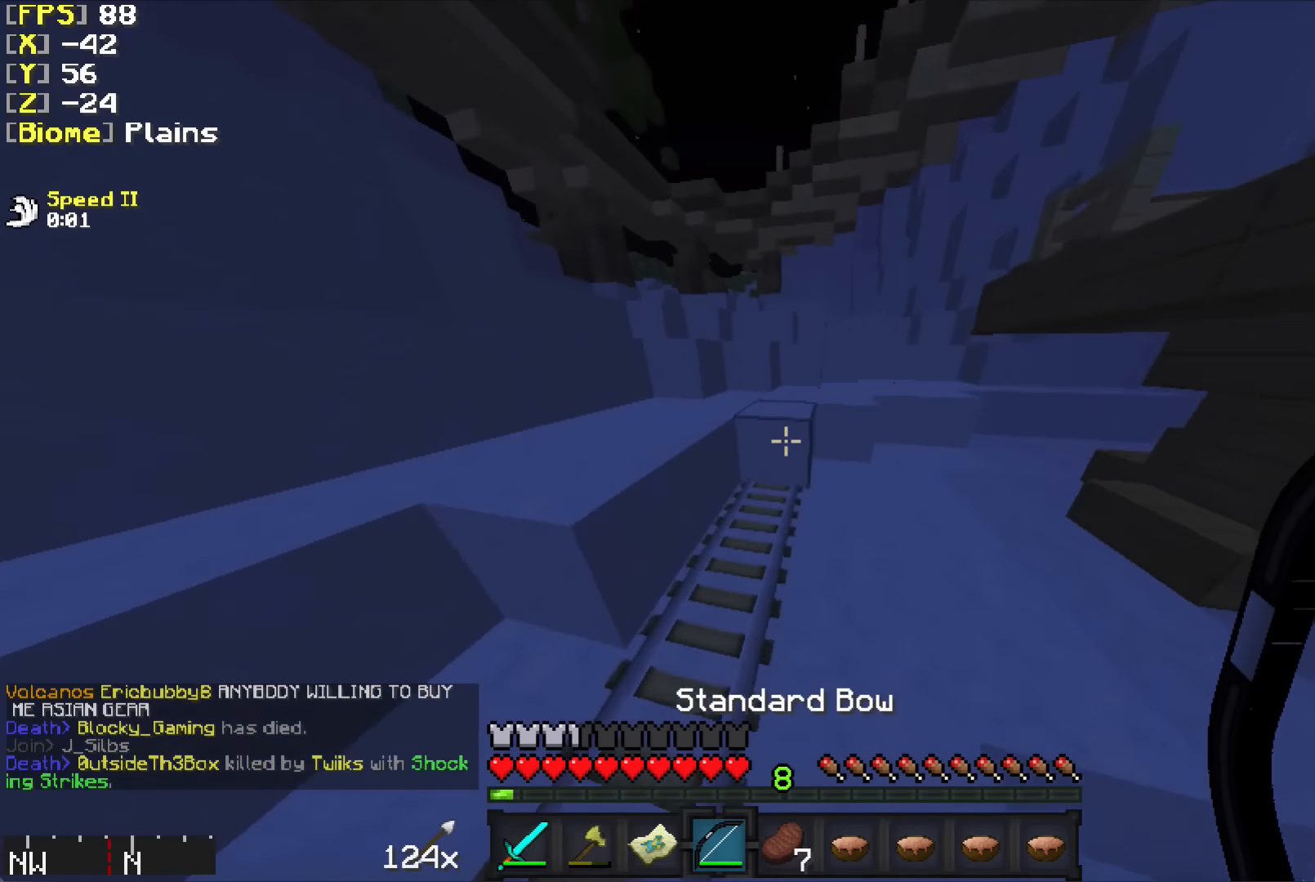
{"keys": ["d", "w"], "mouse": [], "events": [[34, "d", "up"], [134, "d", "down"], [334, "d", "up"], [434, "d", "down"]]}
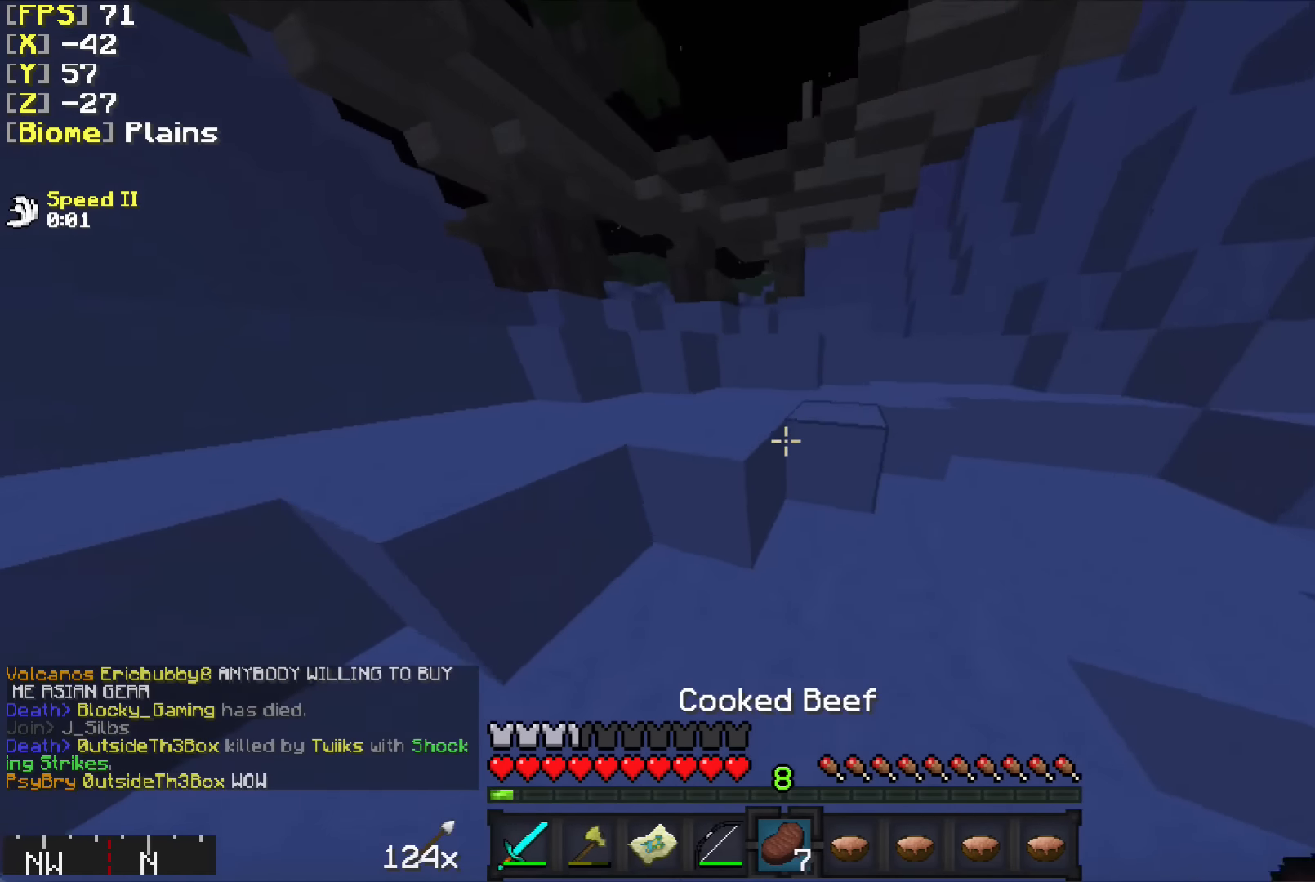
{"keys": ["a", "w"], "mouse": [], "events": [[84, "d", "up"], [134, "a", "down"]]}
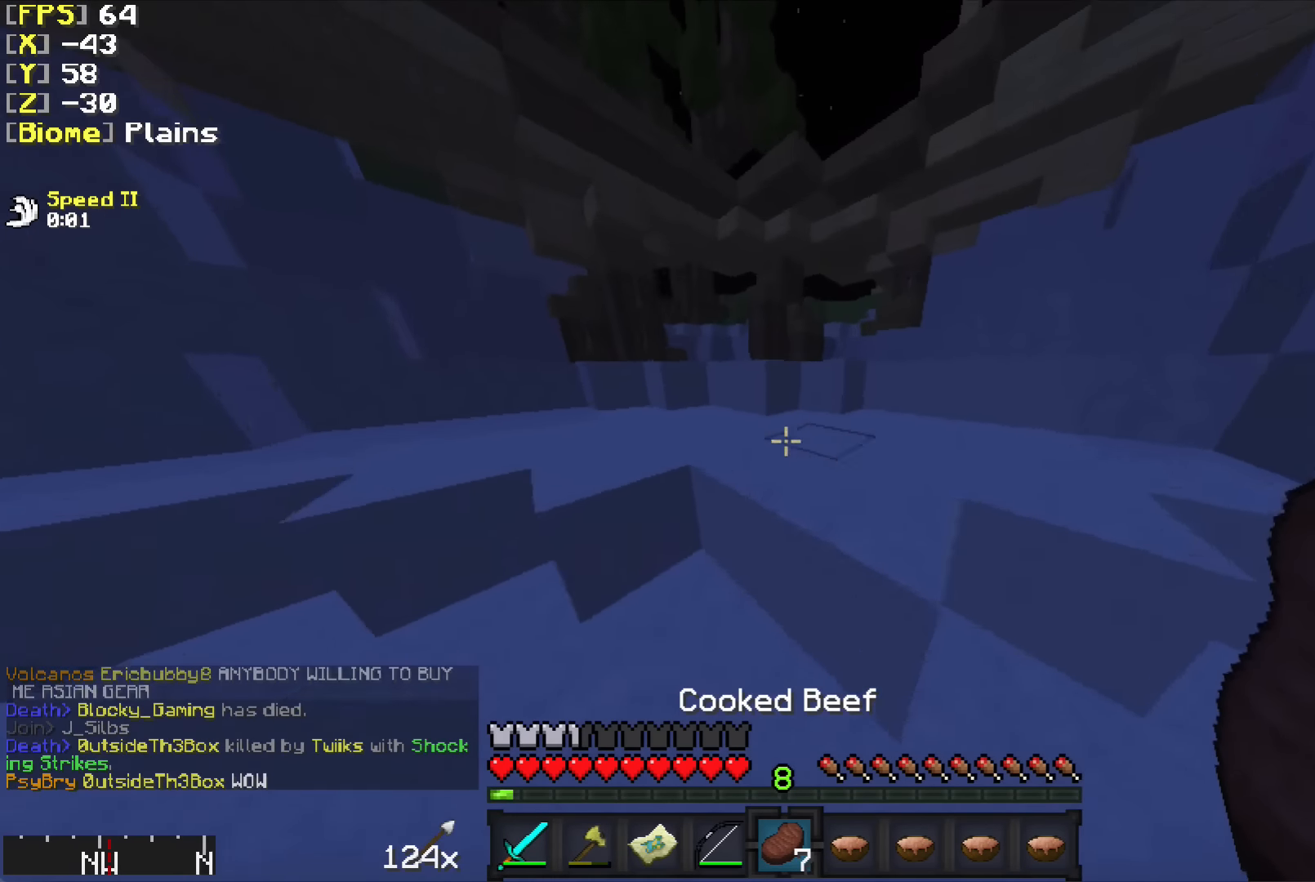
{"keys": ["w"], "mouse": [], "events": [[334, "a", "up"]]}
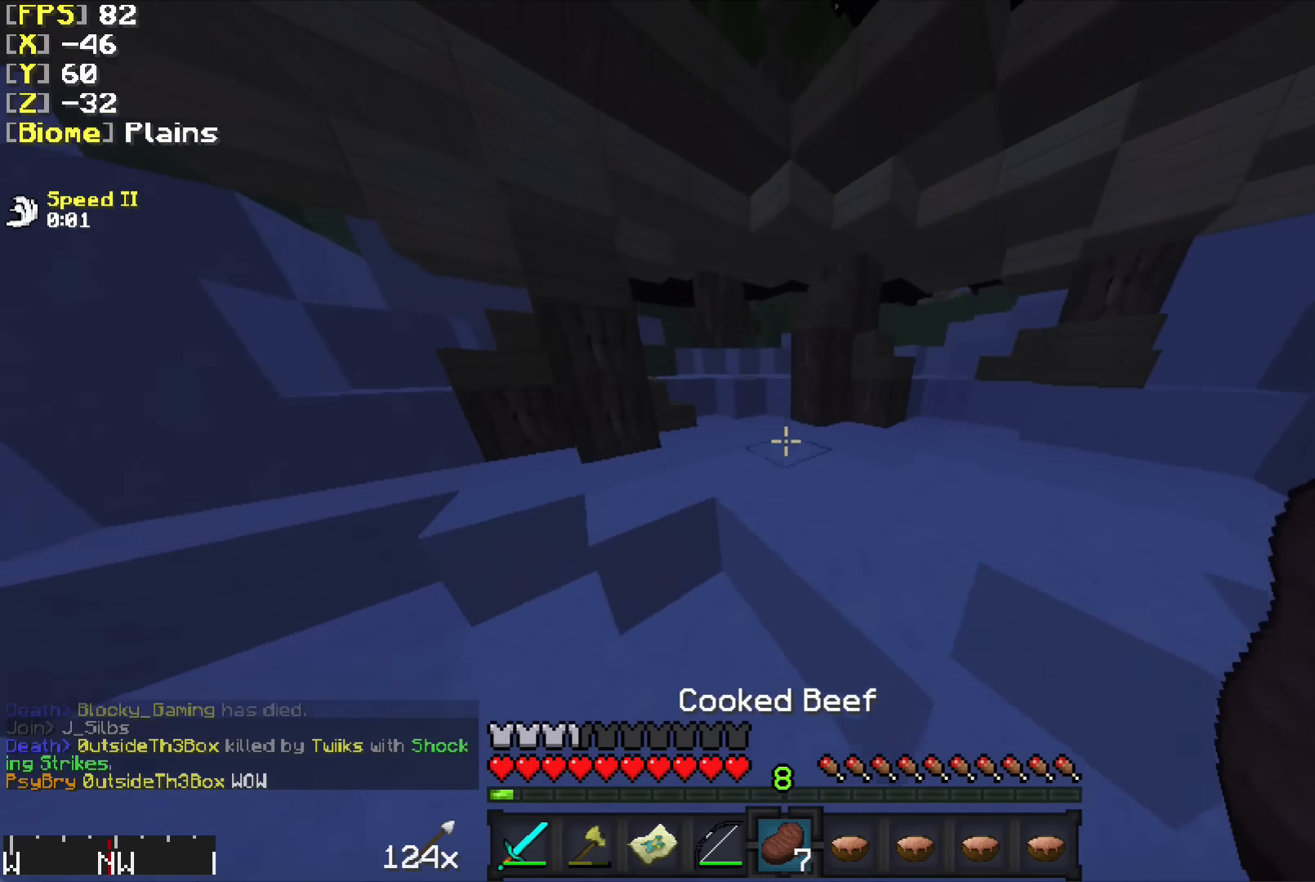
{"keys": ["w"], "mouse": [], "events": [[184, "a", "down"], [384, "a", "up"]]}
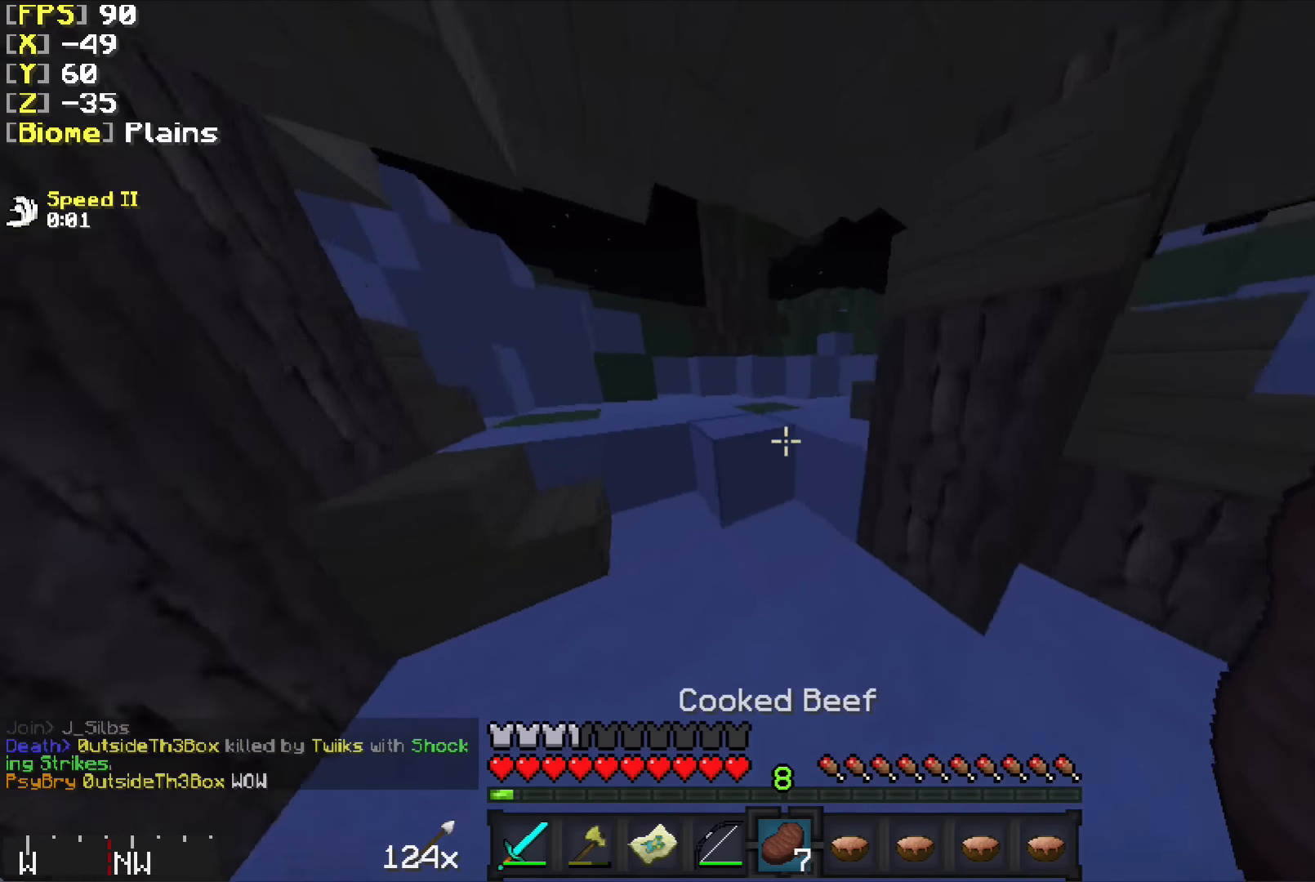
{"keys": ["w"], "mouse": [], "events": [[184, "a", "down"], [434, "a", "up"]]}
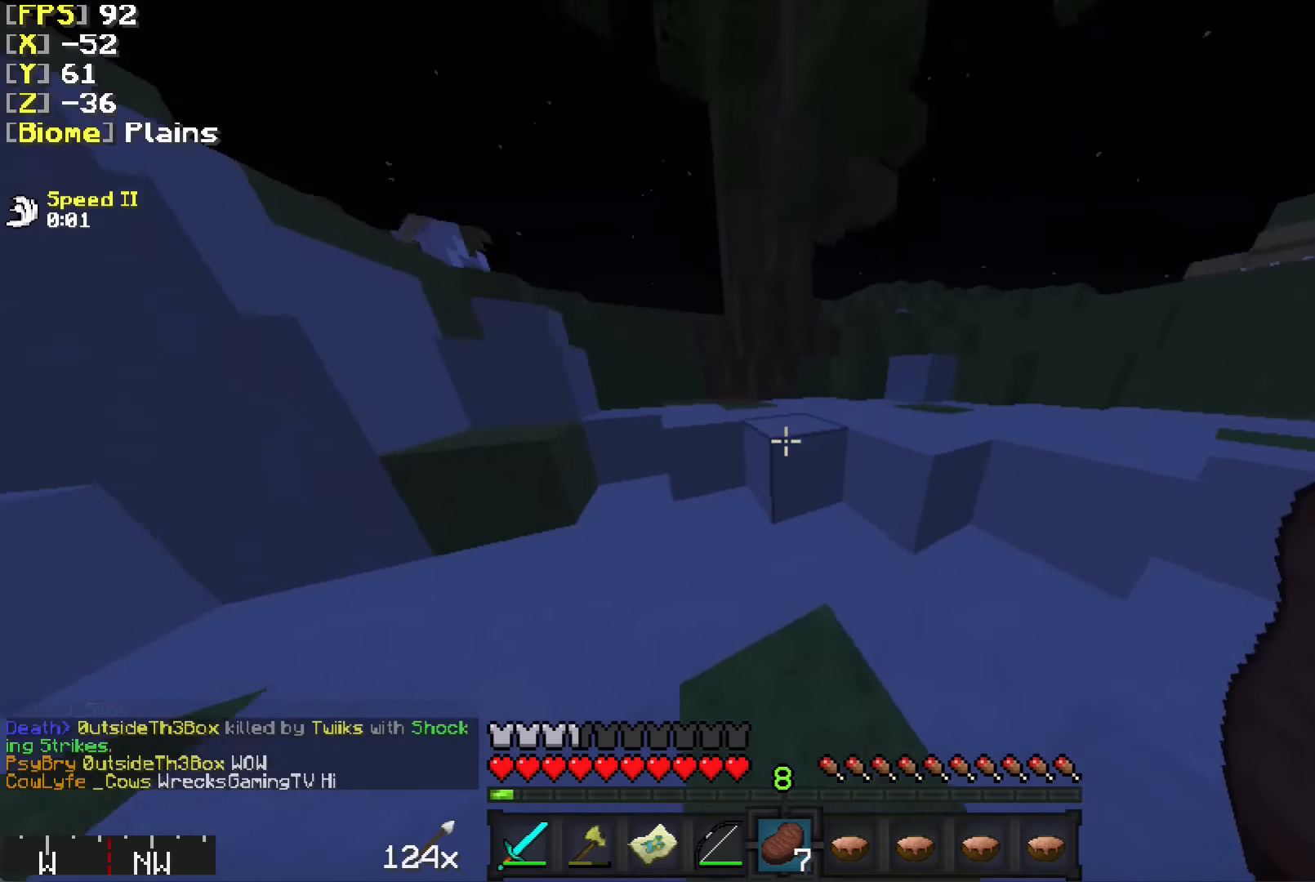
{"keys": ["a", "w"], "mouse": [], "events": [[134, "a", "down"]]}
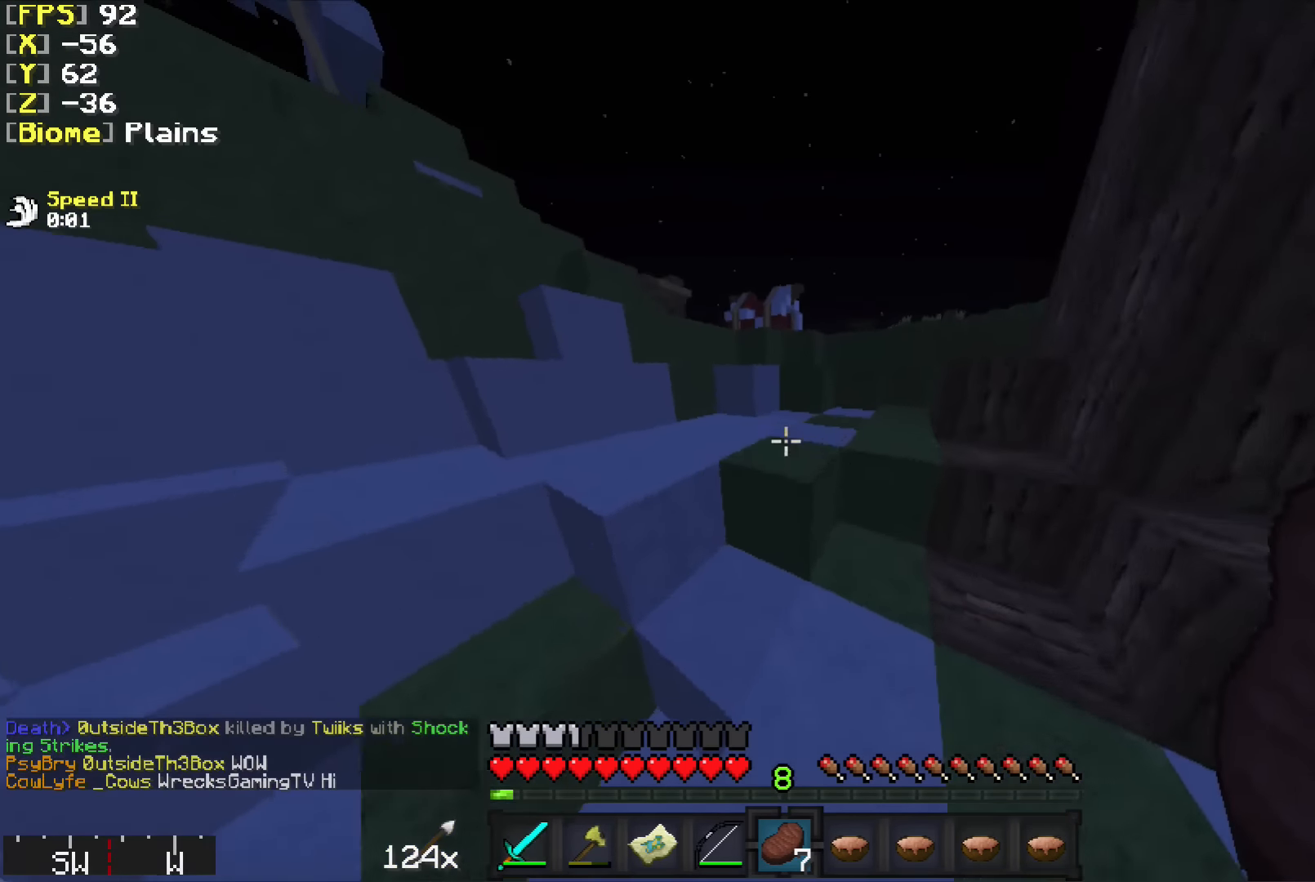
{"keys": ["d", "w"], "mouse": [], "events": [[84, "d", "down"], [234, "a", "up"]]}
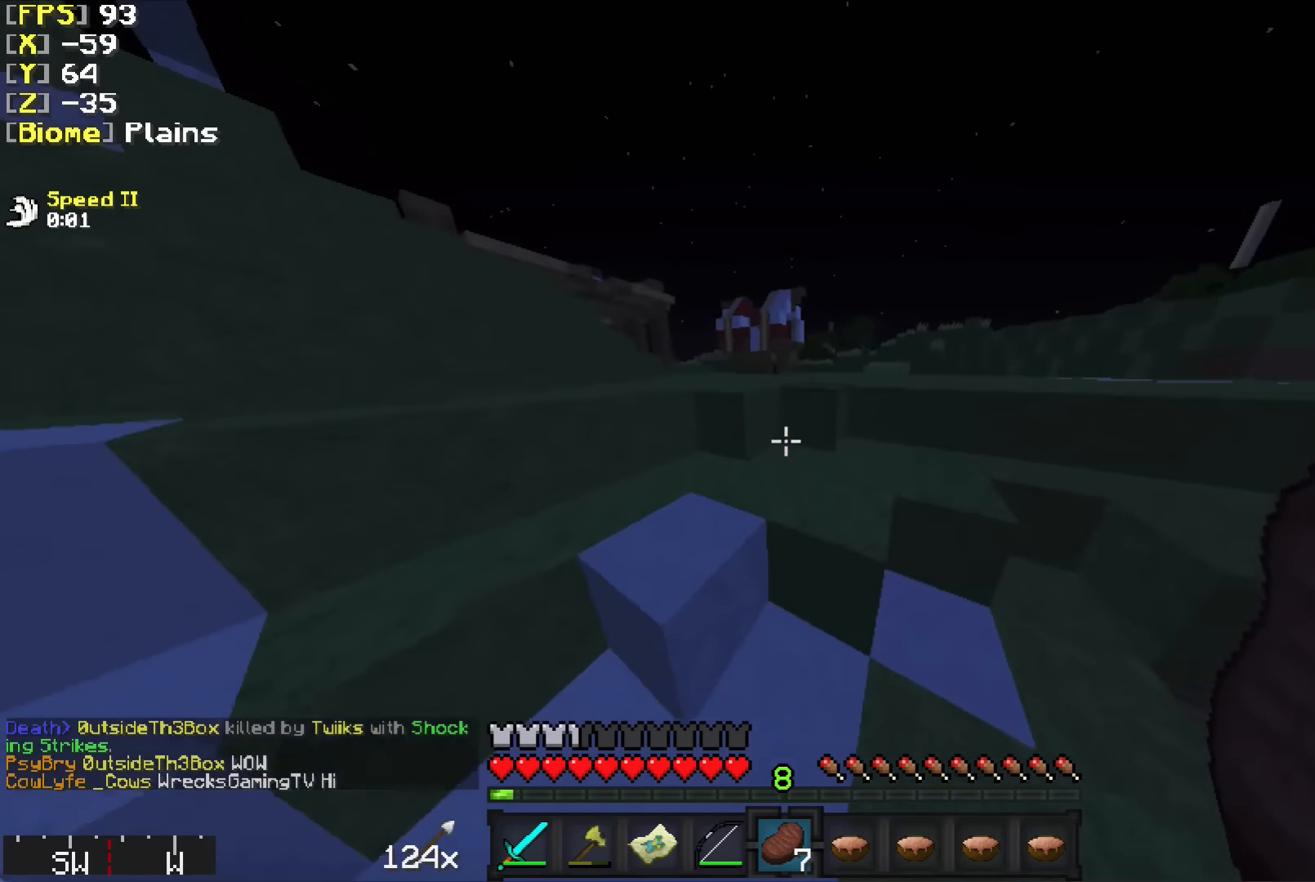
{"keys": ["w"], "mouse": [], "events": [[334, "d", "up"]]}
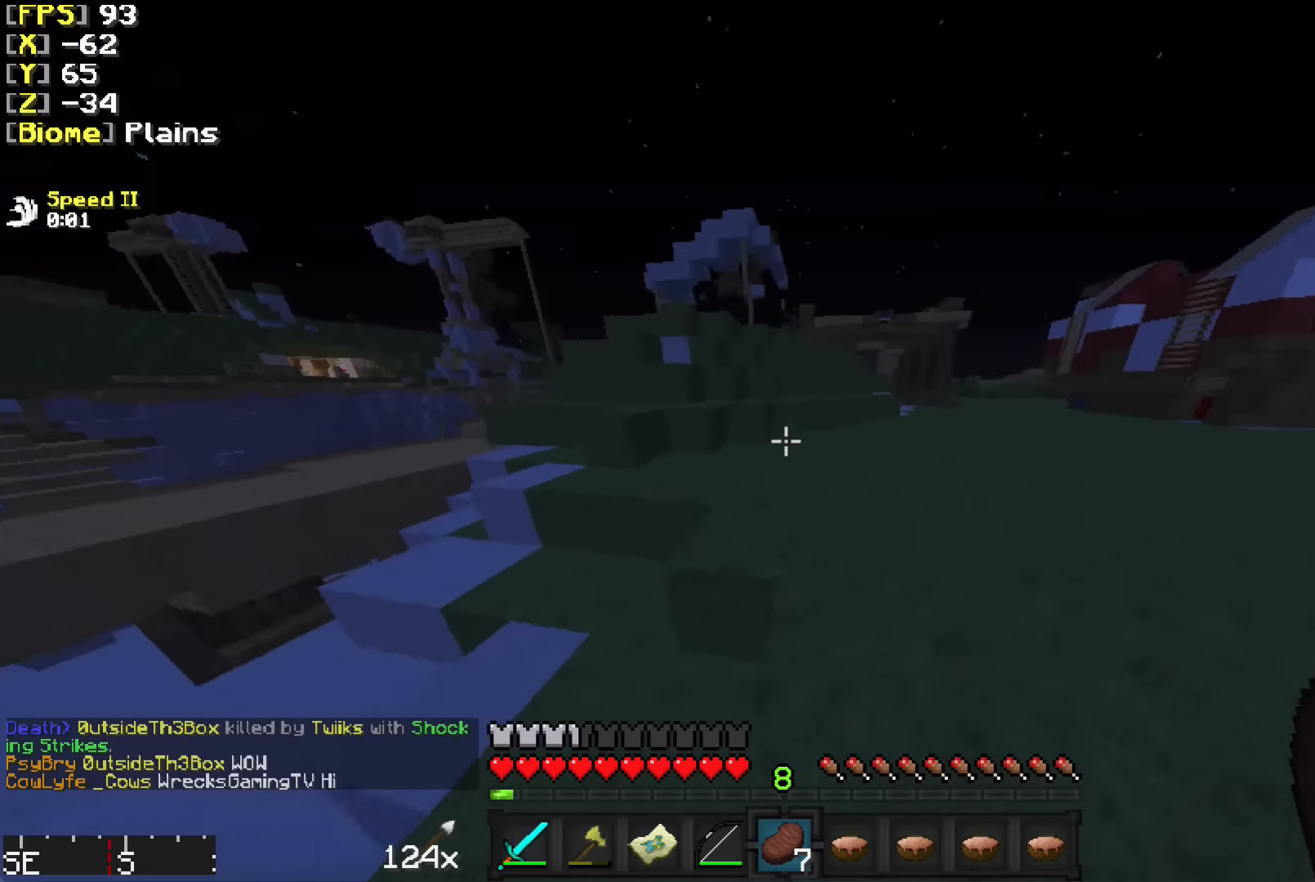
{"keys": ["a", "w"], "mouse": [], "events": [[483, "a", "down"]]}
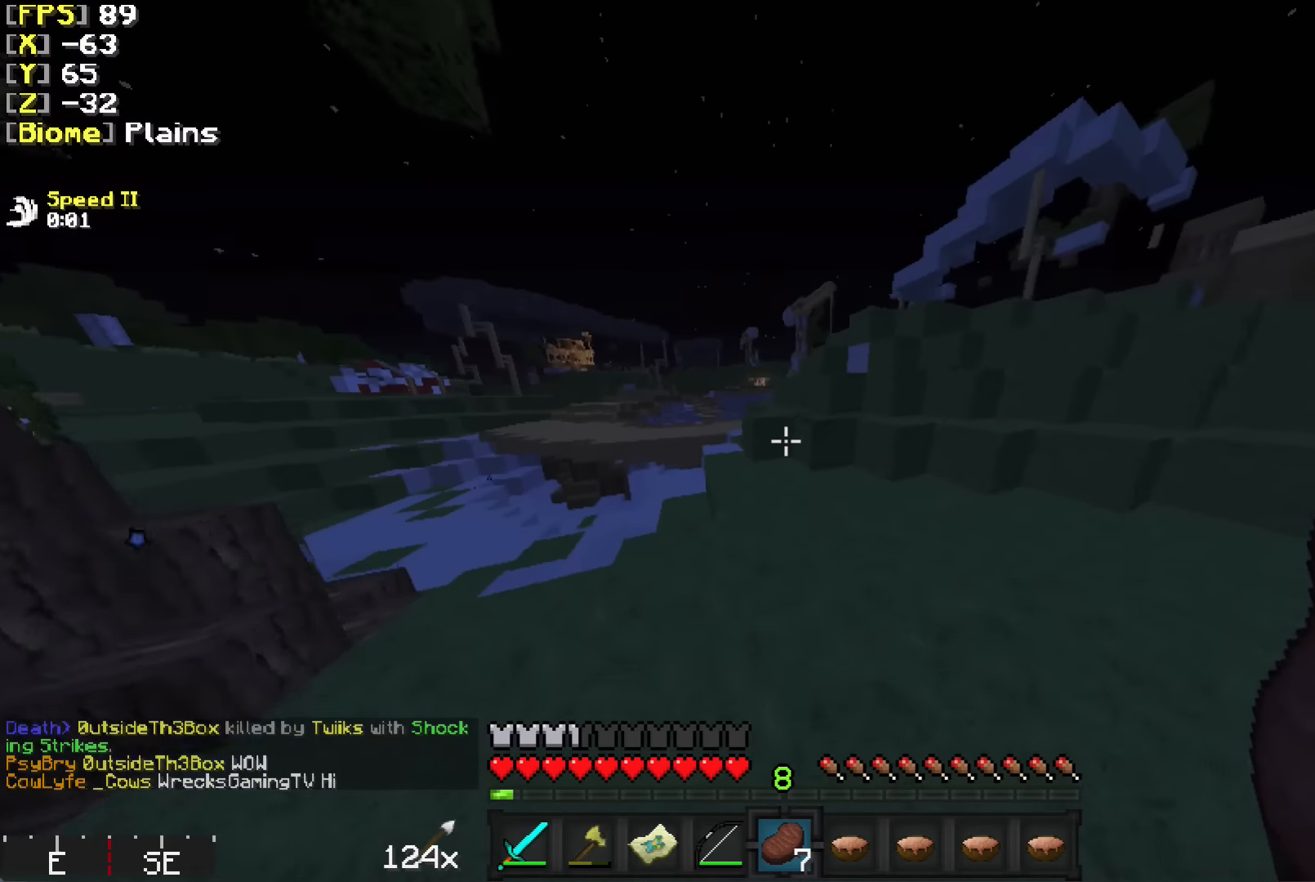
{"keys": ["w"], "mouse": [], "events": [[133, "a", "up"]]}
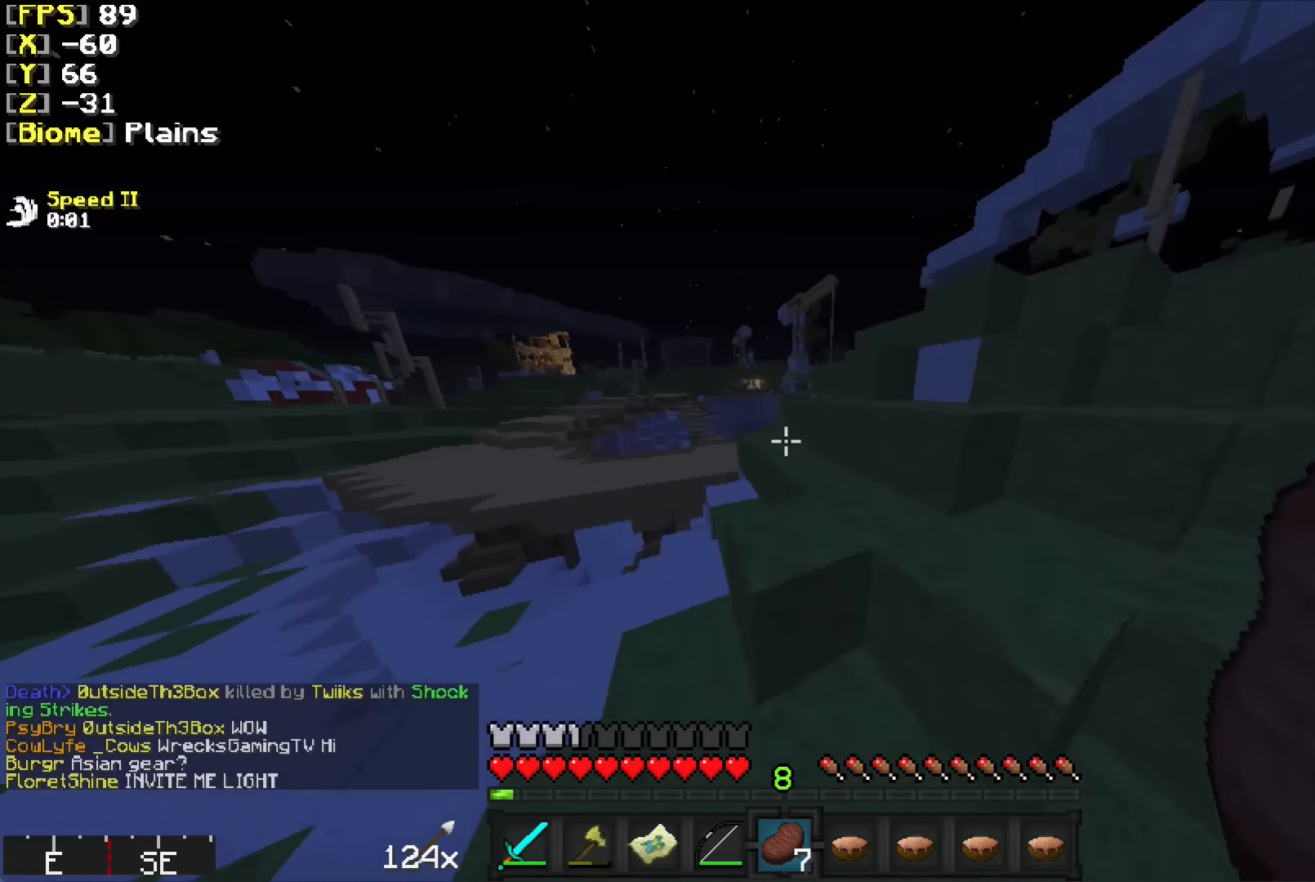
{"keys": ["a", "w"], "mouse": [], "events": [[383, "a", "down"]]}
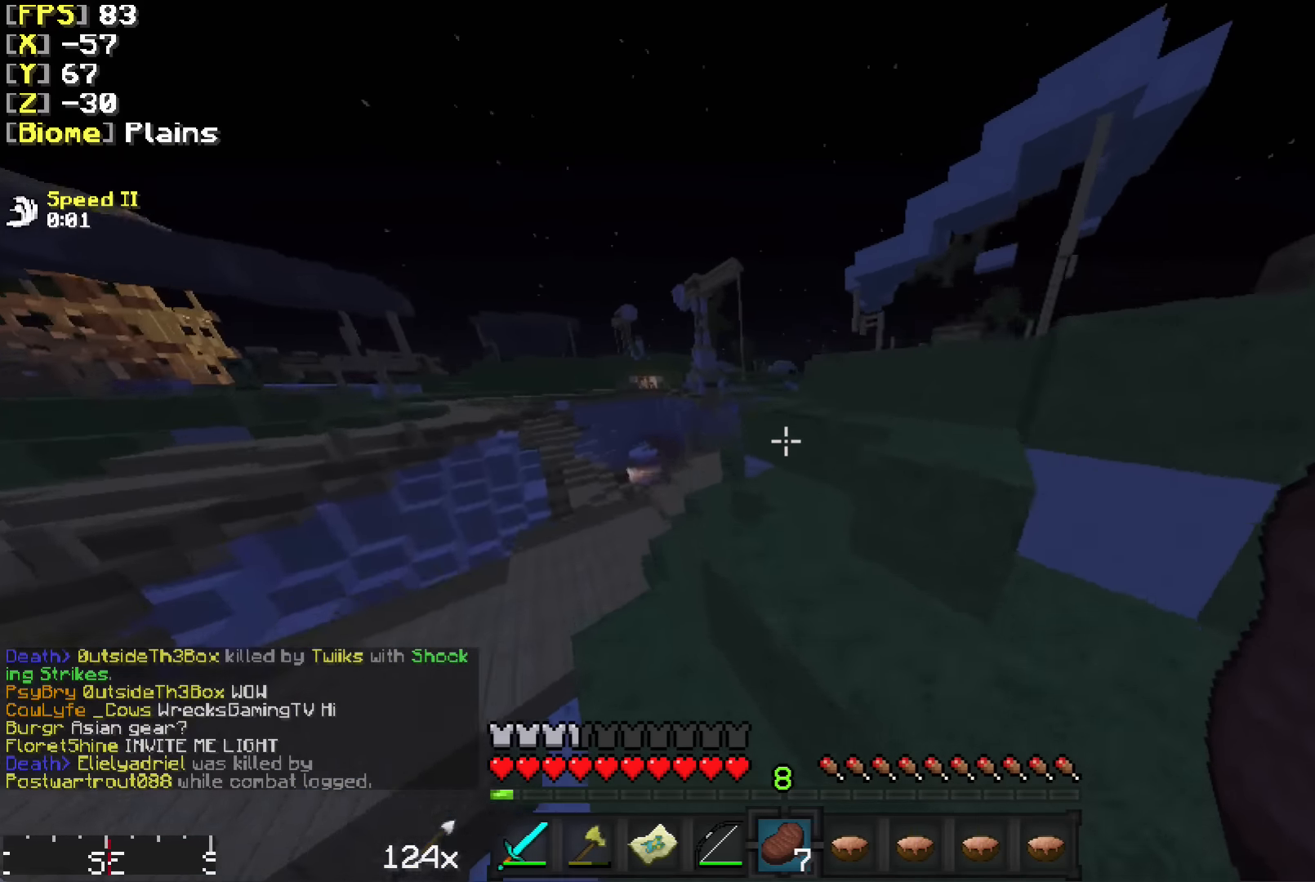
{"keys": ["a", "w"], "mouse": [], "events": [[183, "a", "up"], [266, "a", "down"]]}
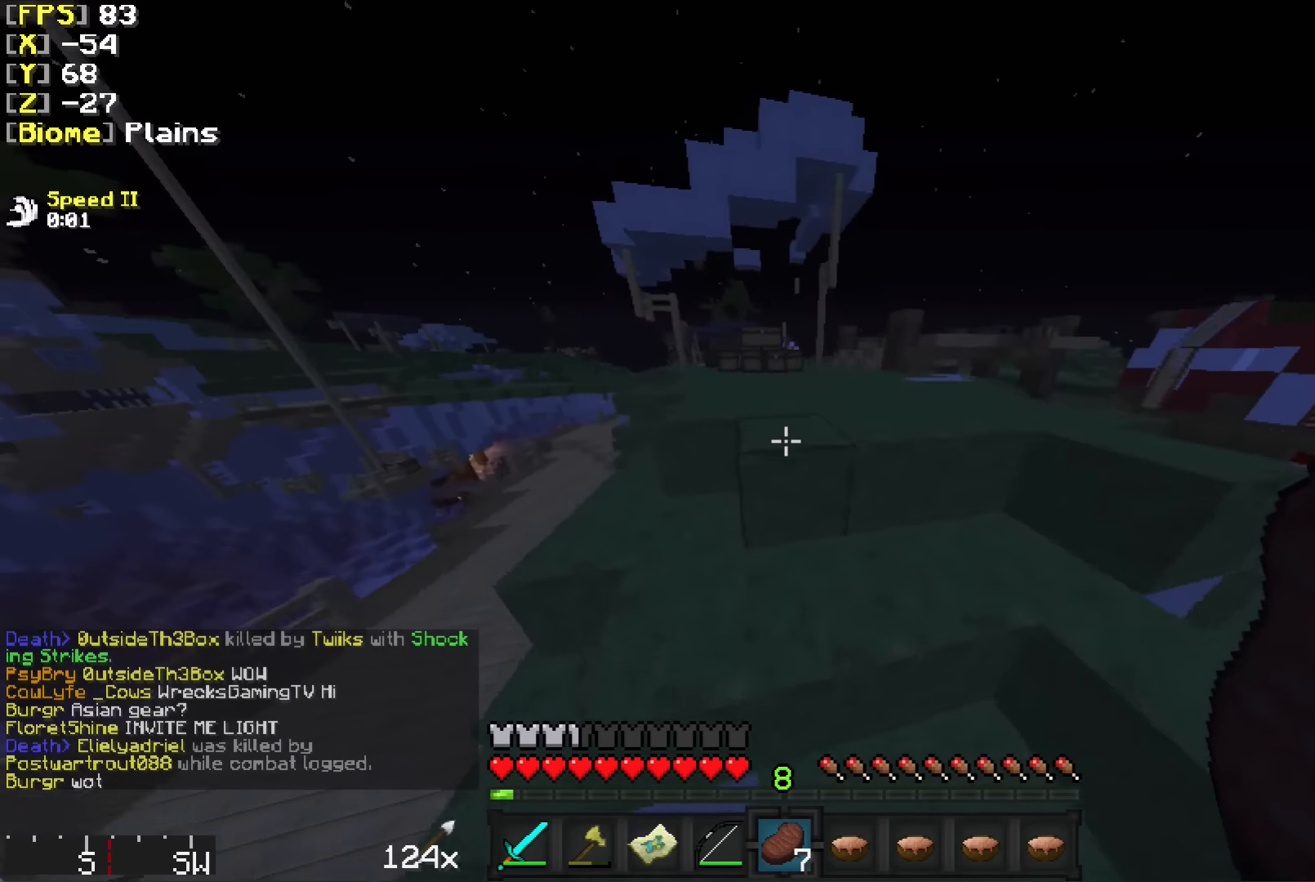
{"keys": ["d", "w"], "mouse": [], "events": [[233, "a", "up"], [283, "d", "down"]]}
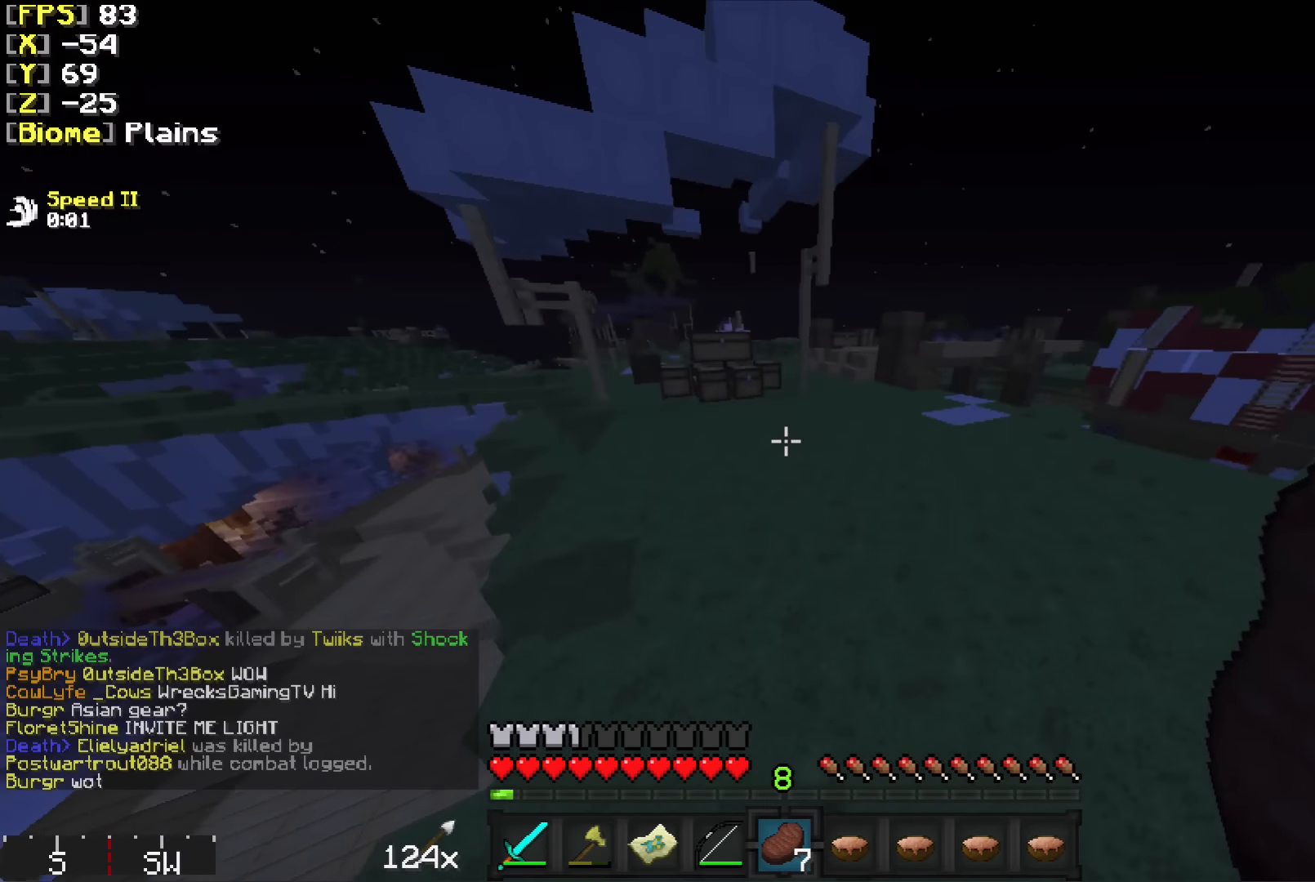
{"keys": ["w"], "mouse": [], "events": [[33, "d", "up"], [133, "a", "down"], [433, "a", "up"]]}
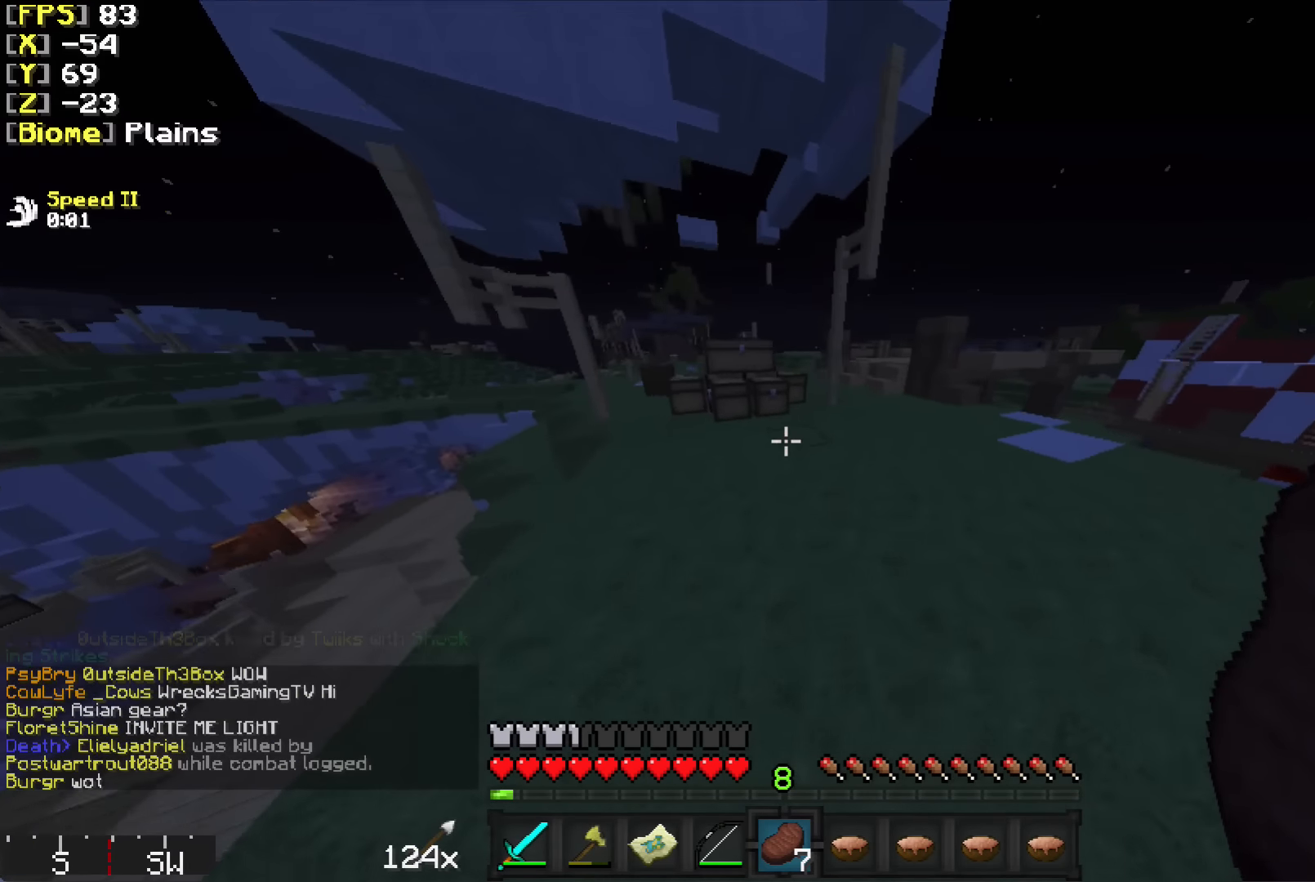
{"keys": ["a", "w"], "mouse": [], "events": [[33, "a", "down"], [283, "a", "up"], [483, "a", "down"]]}